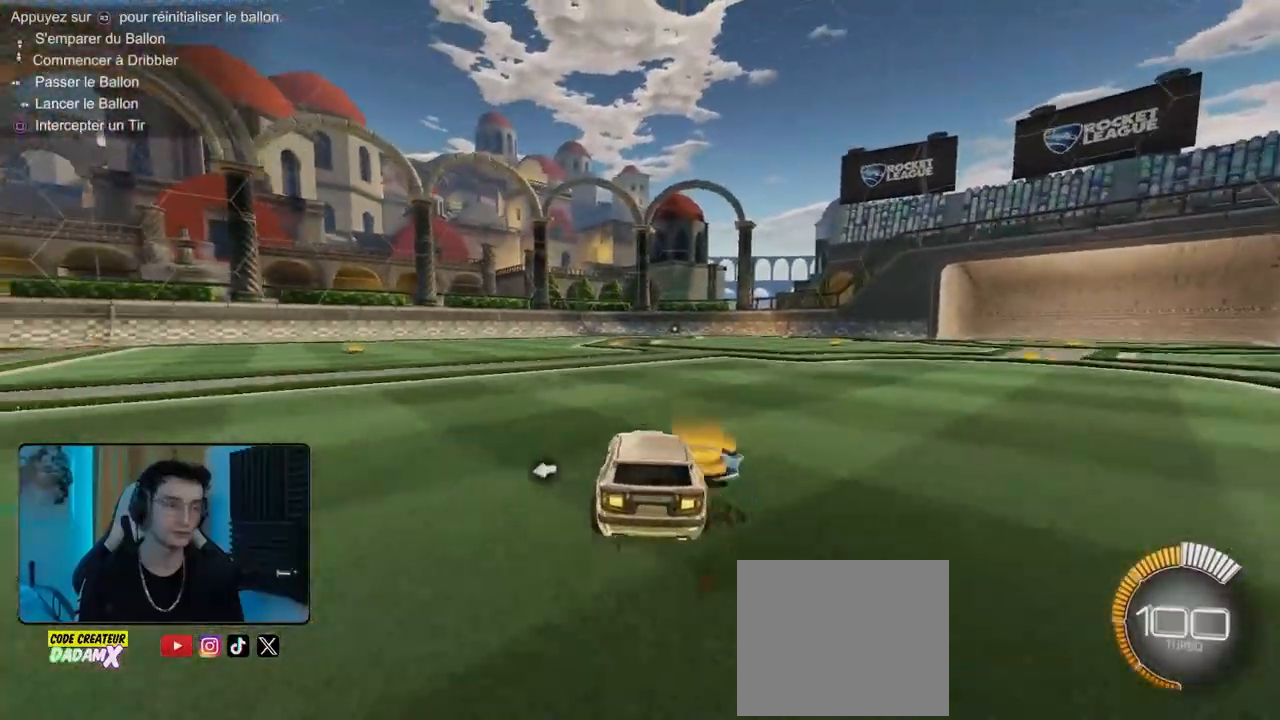
Gameplay with a controller (PlayStation layout); each line is a JSON object with the inputs held at the frame after it. "events" lists button and stick changes between this image and that frame as [ms after this image, input, new state], when the widget could be followed in between. Not read: right_stick.
{"buttons": ["R2"], "left_stick": "center", "events": [[100, "left_stick", "left"], [180, "left_stick", "center"]]}
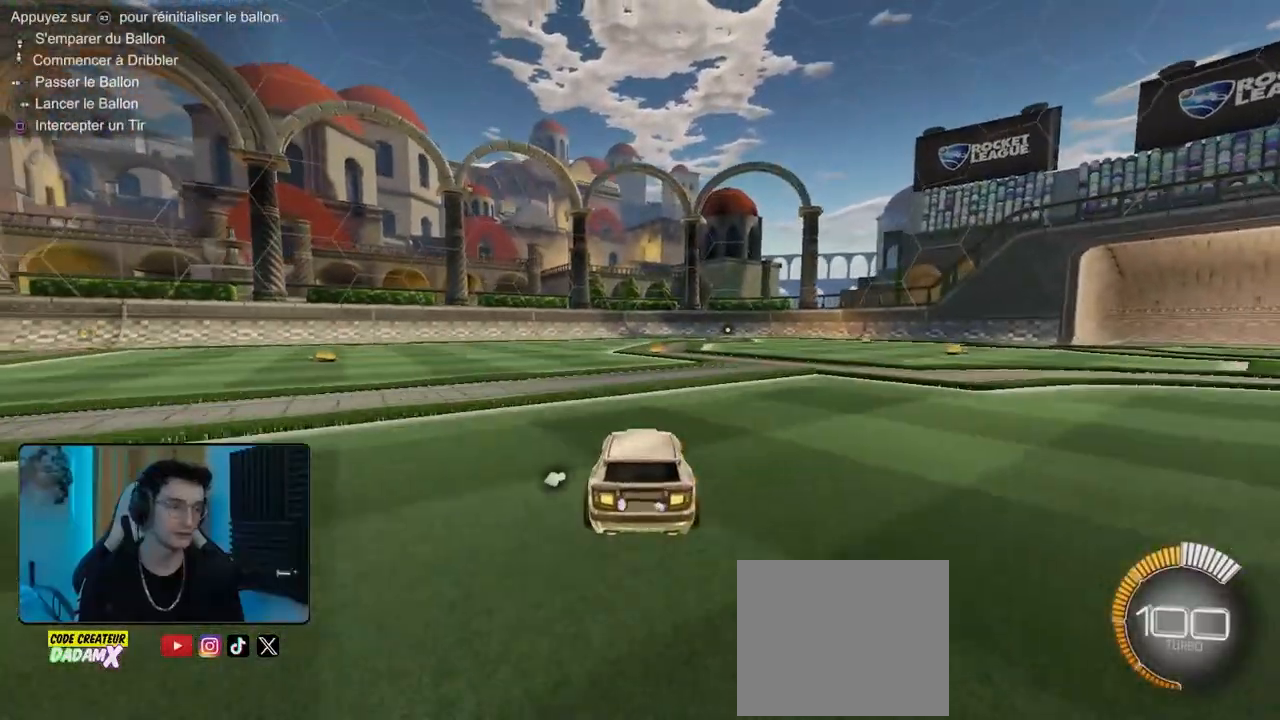
{"buttons": ["R2"], "left_stick": "center", "events": [[80, "TRIANGLE", "down"], [180, "TRIANGLE", "up"]]}
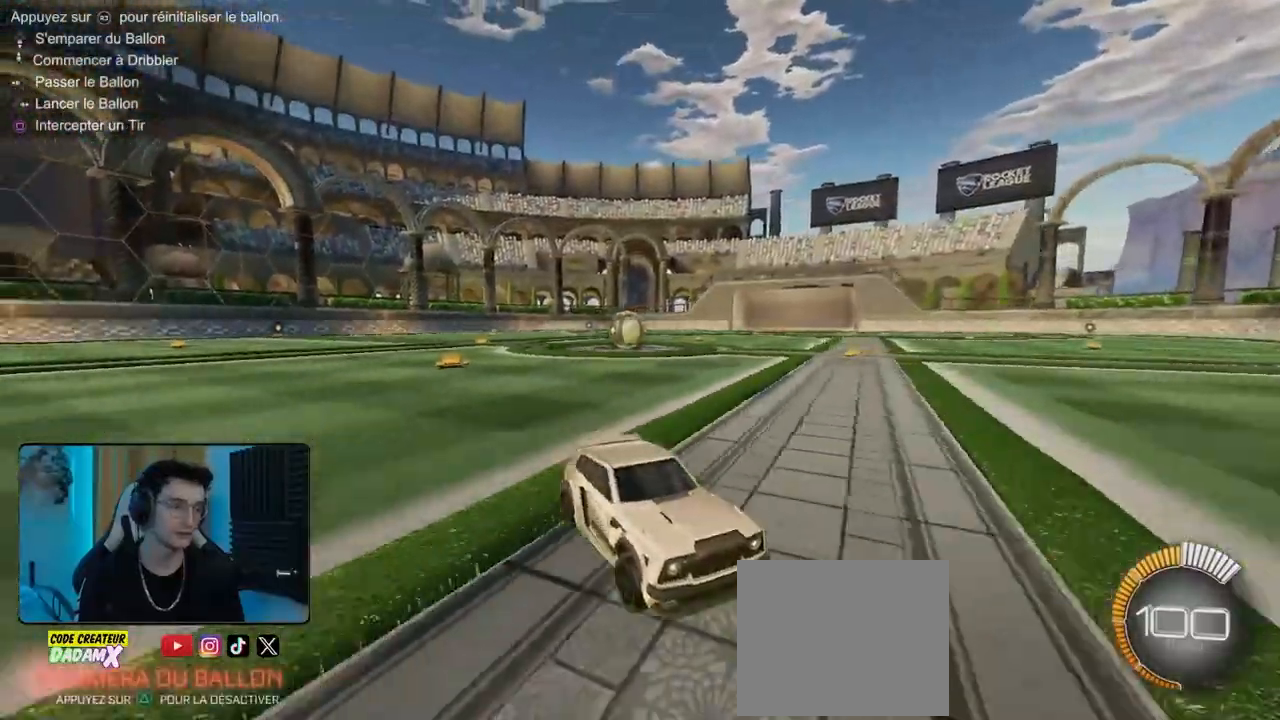
{"buttons": ["R2"], "left_stick": "center", "events": [[160, "left_stick", "right"], [340, "left_stick", "center"], [380, "TRIANGLE", "down"], [480, "TRIANGLE", "up"]]}
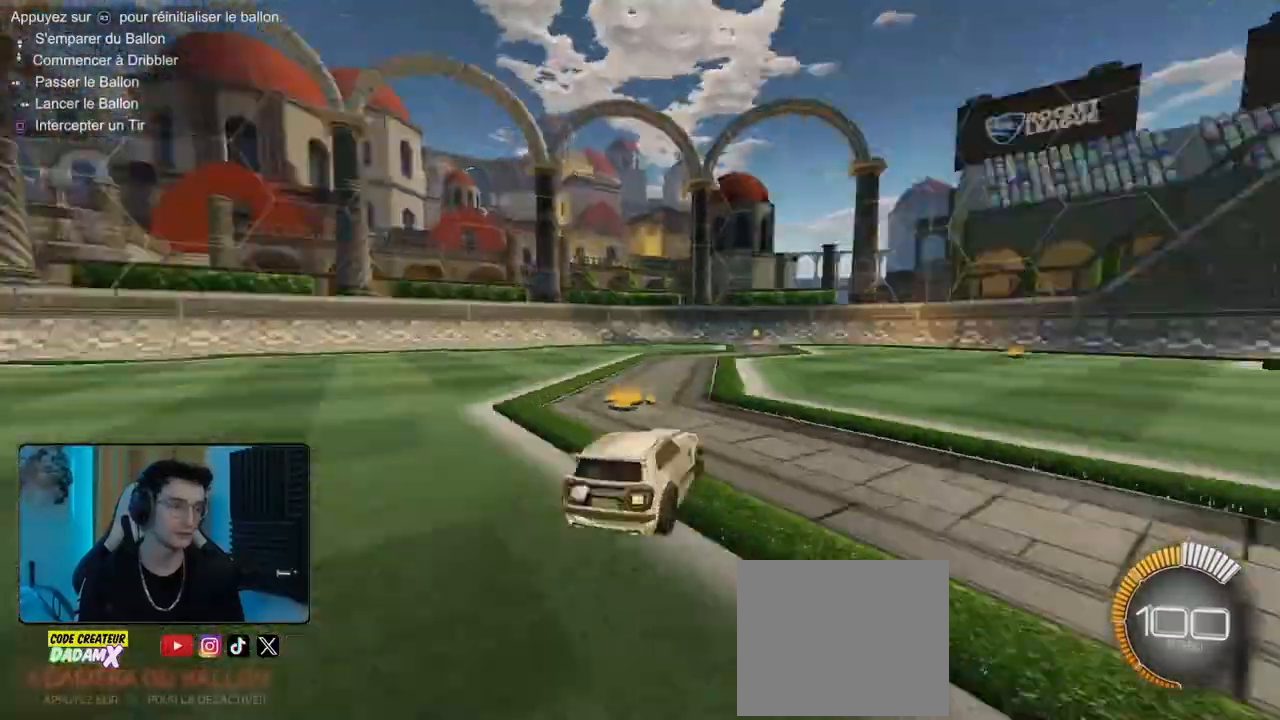
{"buttons": ["R2"], "left_stick": "right", "events": [[460, "left_stick", "right"]]}
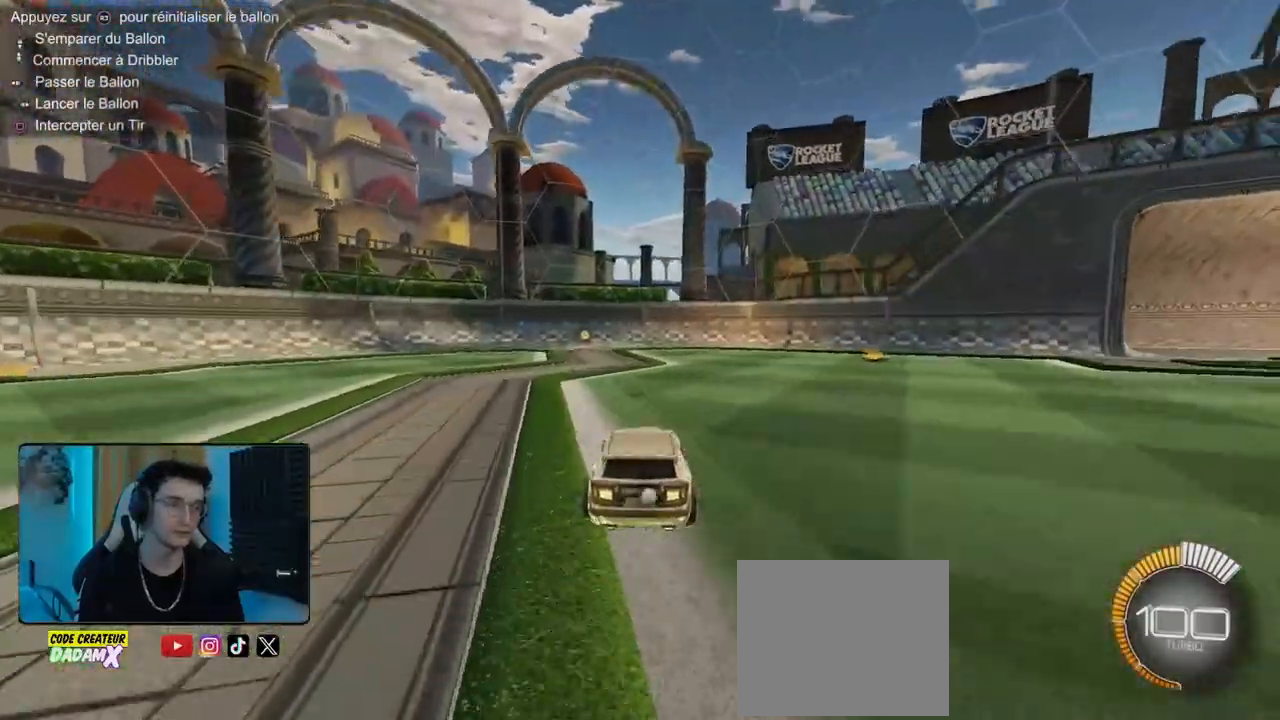
{"buttons": ["R2"], "left_stick": "center", "events": [[280, "left_stick", "center"]]}
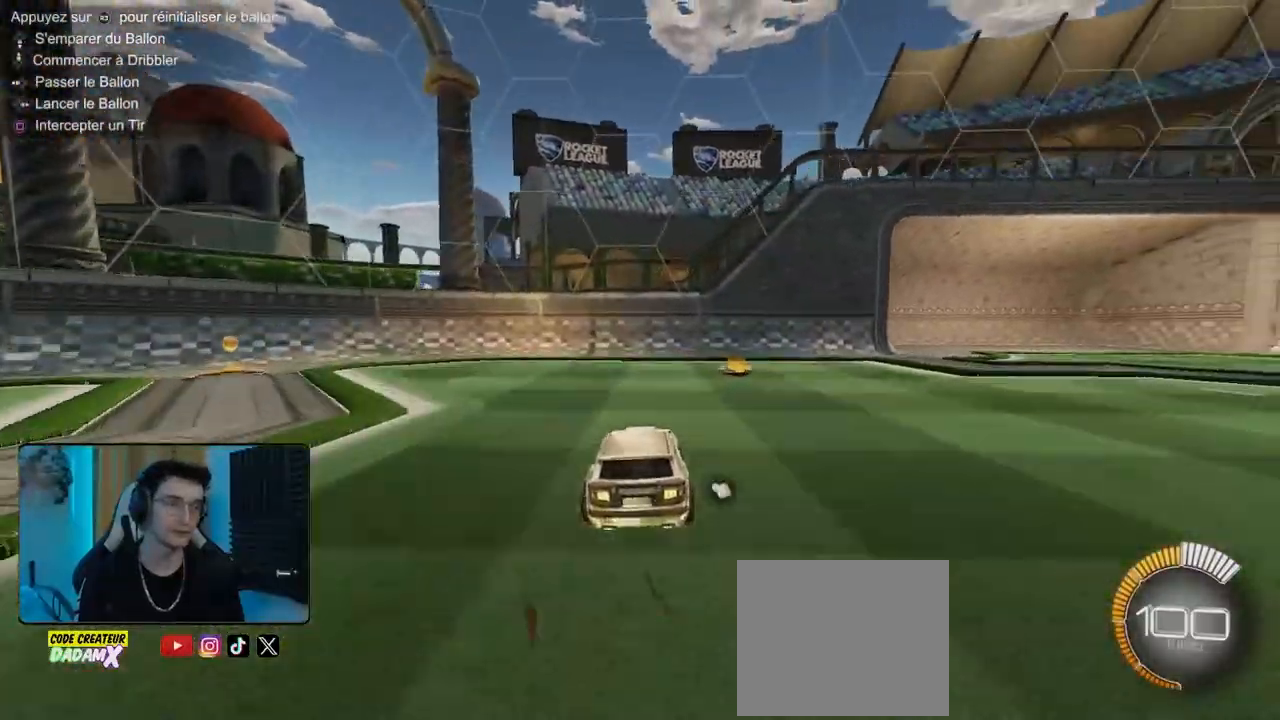
{"buttons": ["R2"], "left_stick": "right", "events": [[20, "left_stick", "right"]]}
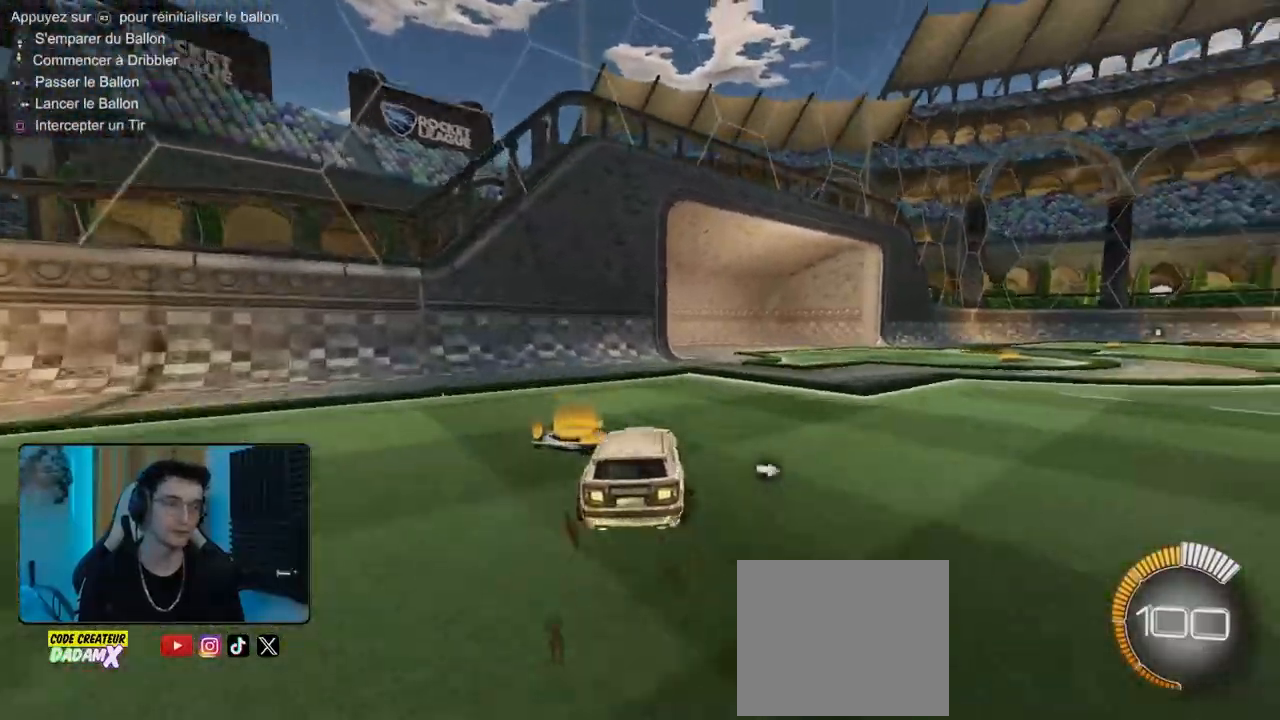
{"buttons": ["R2"], "left_stick": "right", "events": []}
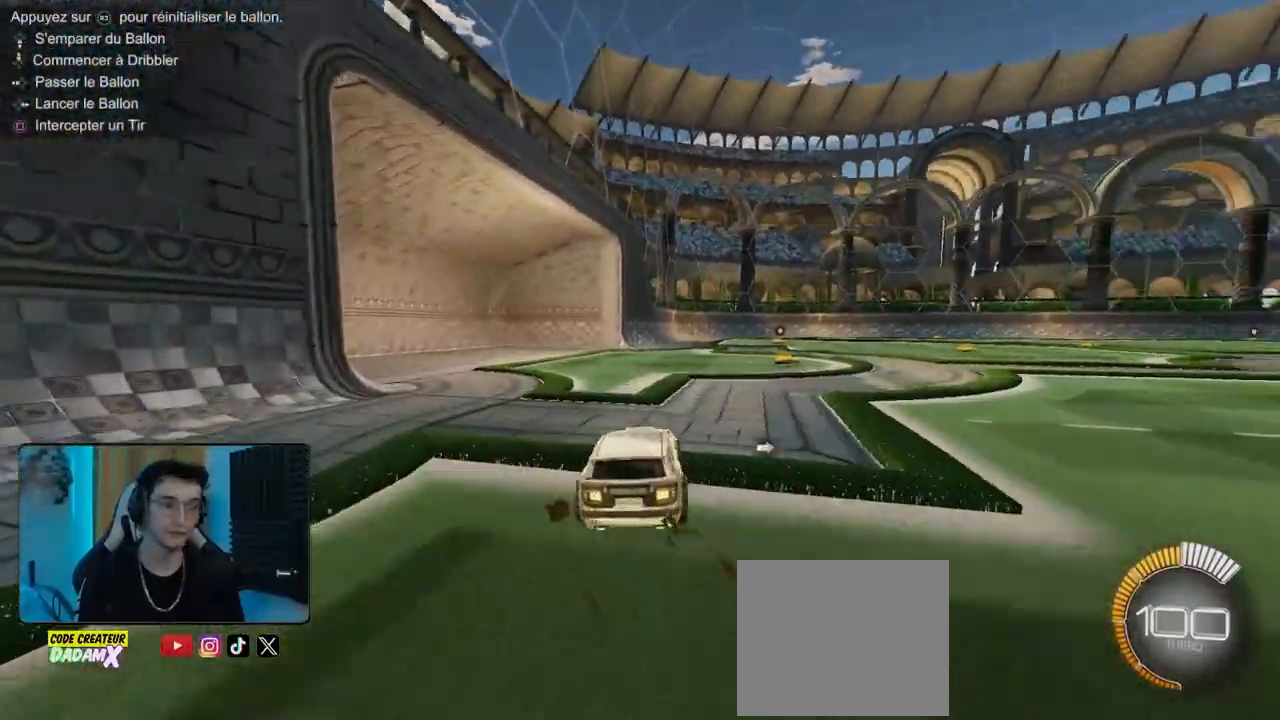
{"buttons": ["R2"], "left_stick": "right", "events": [[120, "left_stick", "center"], [140, "TRIANGLE", "down"], [240, "TRIANGLE", "up"], [460, "left_stick", "right"]]}
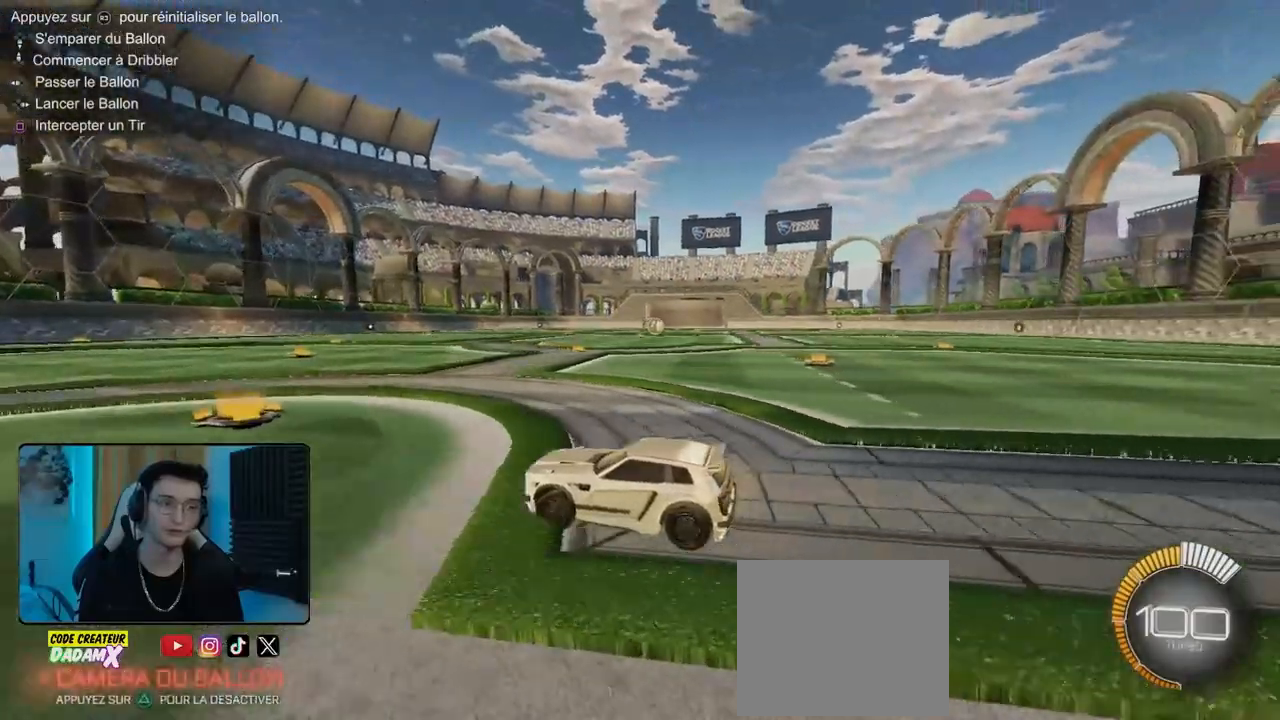
{"buttons": [], "left_stick": "down-right", "events": [[60, "R2", "up"], [80, "left_stick", "center"], [360, "left_stick", "down-right"]]}
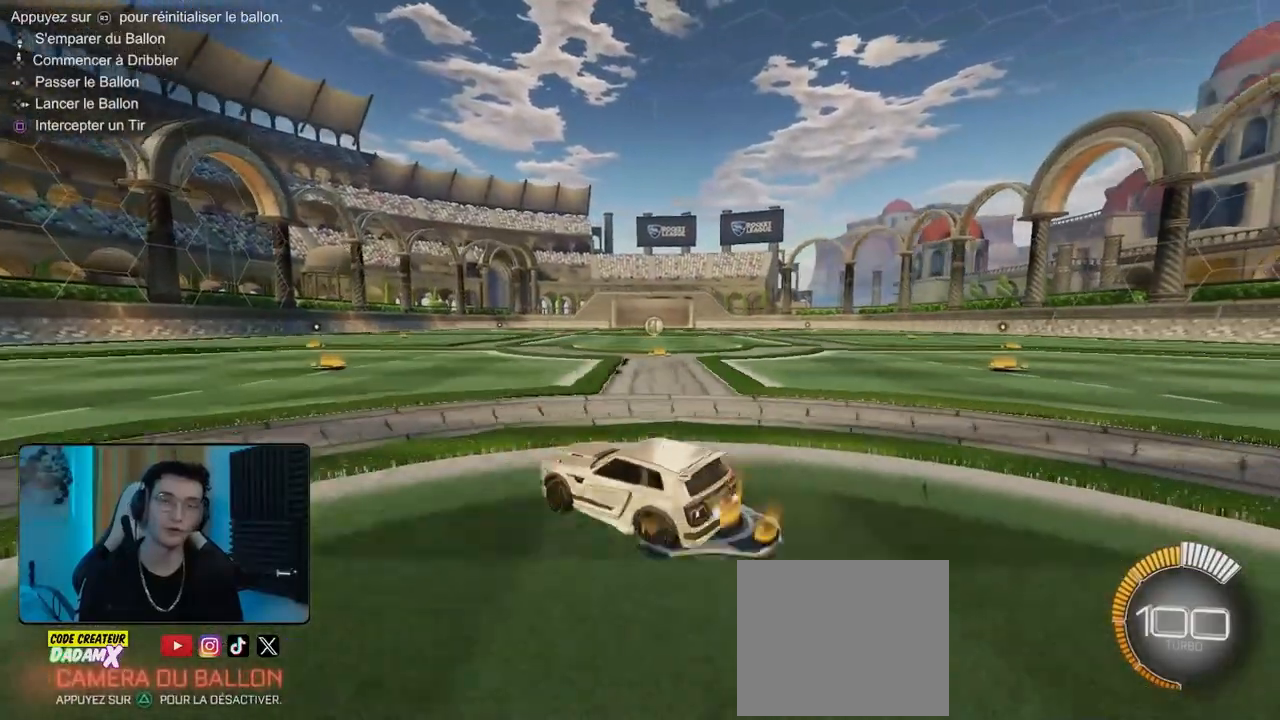
{"buttons": ["L2"], "left_stick": "center", "events": [[180, "left_stick", "center"], [380, "L2", "down"]]}
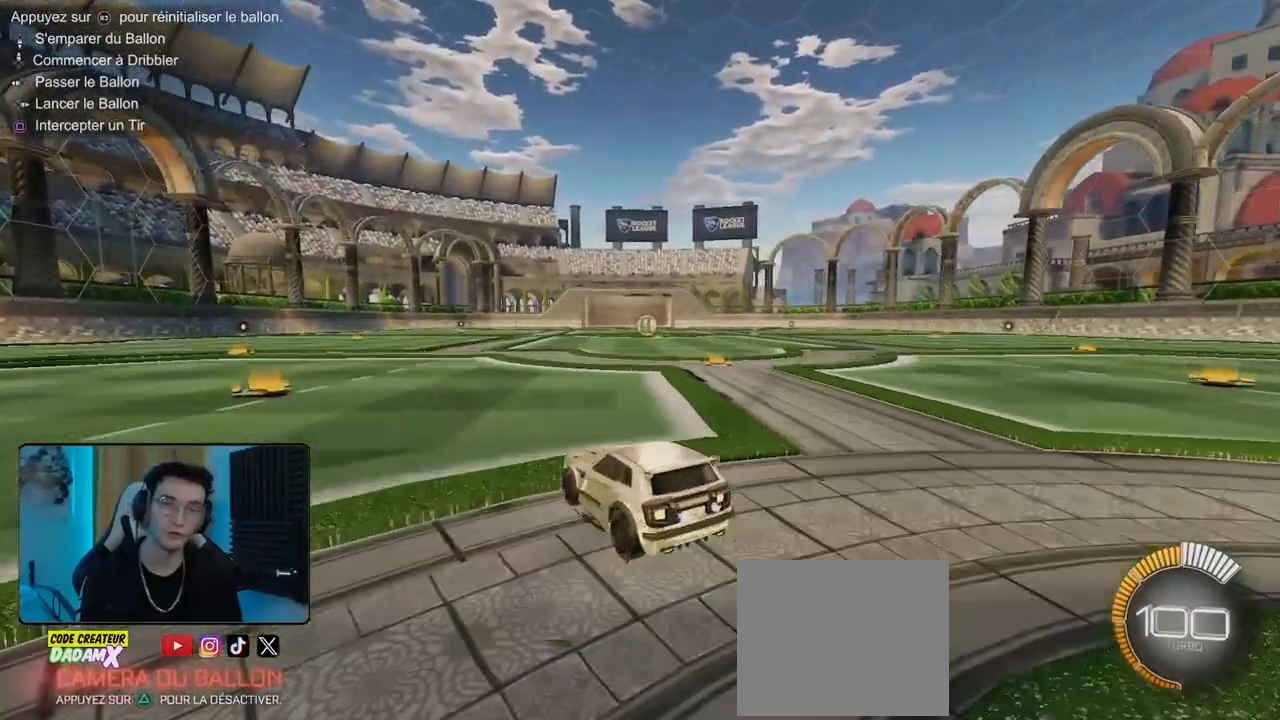
{"buttons": [], "left_stick": "center", "events": [[60, "L2", "up"]]}
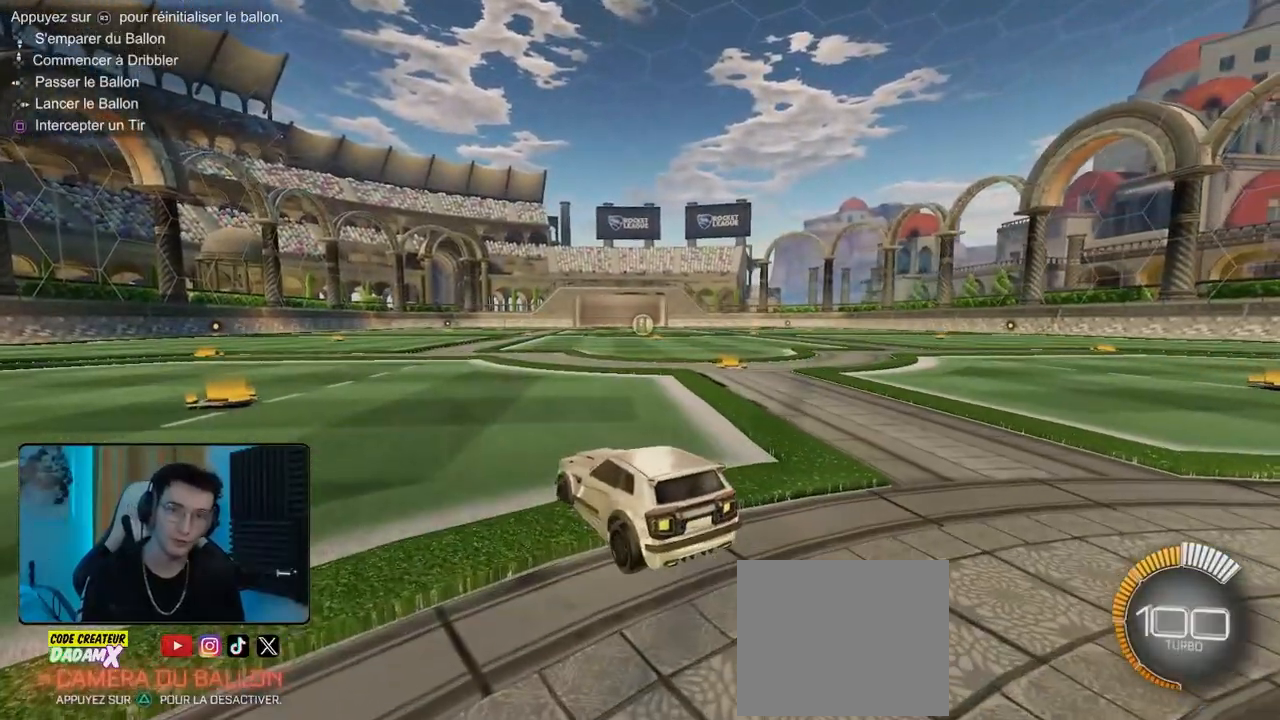
{"buttons": ["R2"], "left_stick": "center", "events": [[180, "R2", "down"], [220, "left_stick", "right"], [280, "left_stick", "center"]]}
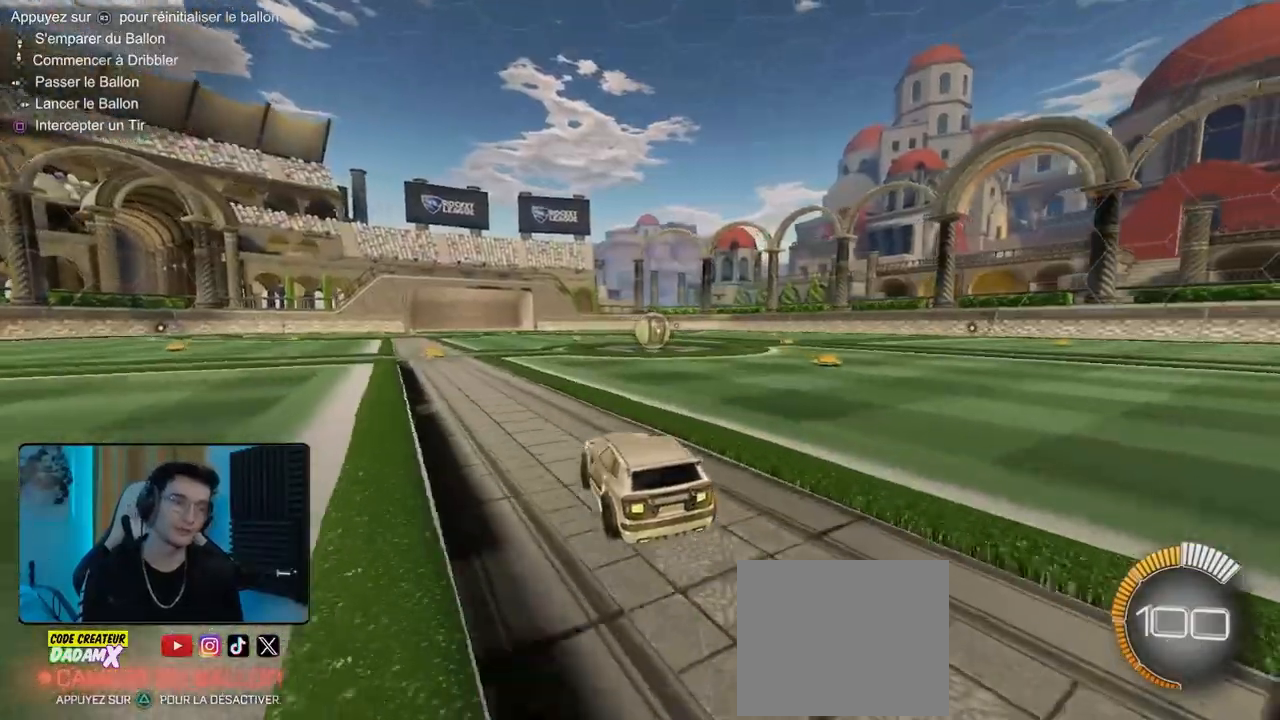
{"buttons": ["R2"], "left_stick": "left", "events": [[480, "left_stick", "left"]]}
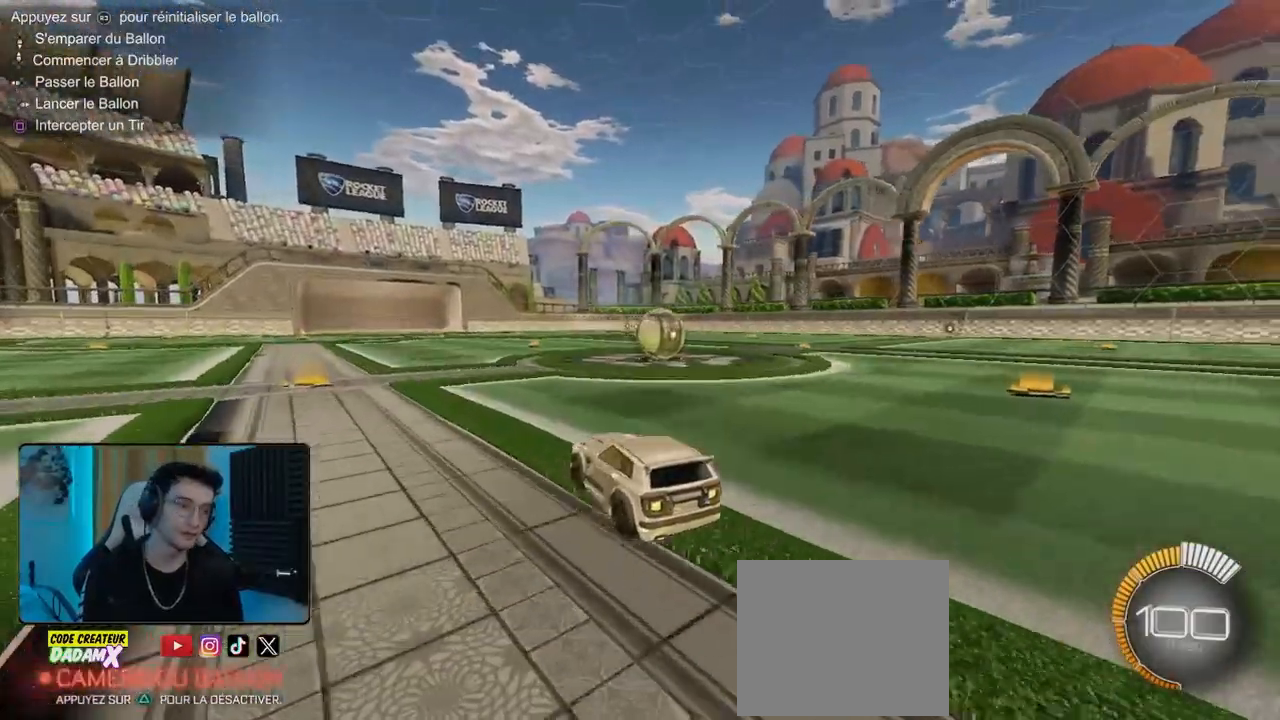
{"buttons": [], "left_stick": "center", "events": [[40, "R2", "up"], [140, "L2", "down"], [200, "left_stick", "center"], [320, "L2", "up"]]}
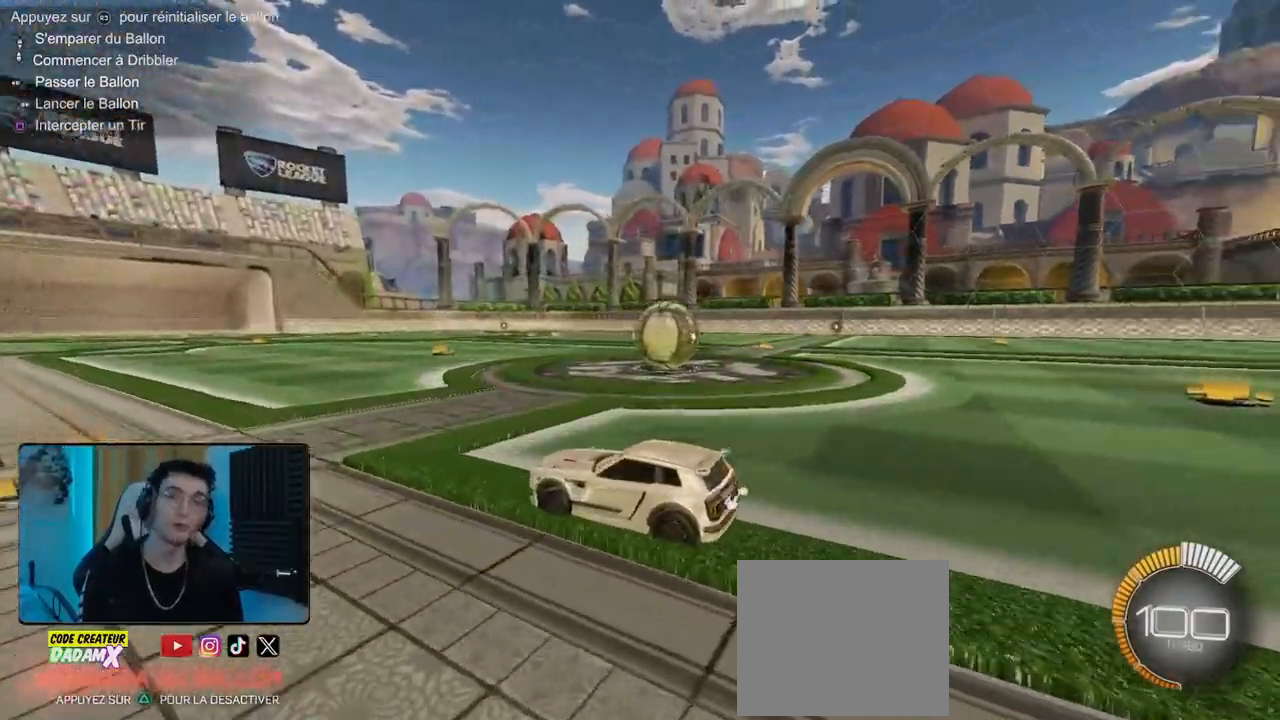
{"buttons": ["TRIANGLE"], "left_stick": "center", "events": [[480, "TRIANGLE", "down"]]}
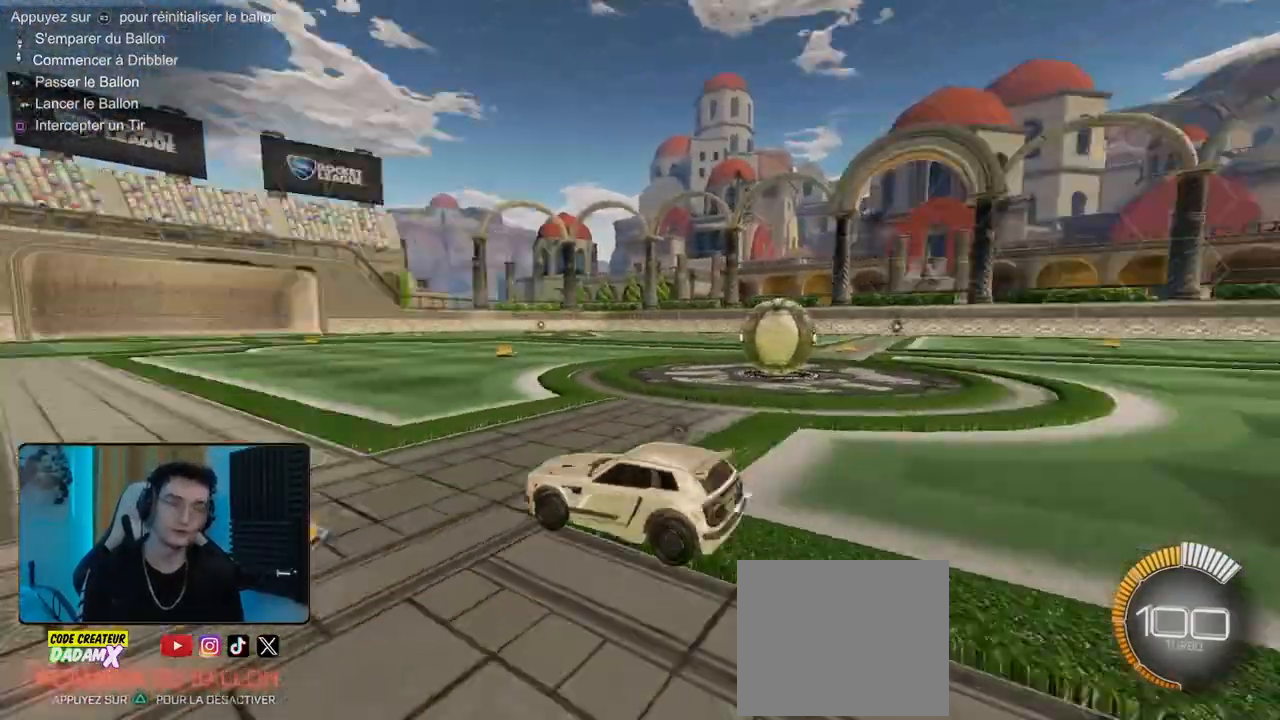
{"buttons": ["R2"], "left_stick": "center", "events": [[80, "TRIANGLE", "up"], [200, "R2", "down"]]}
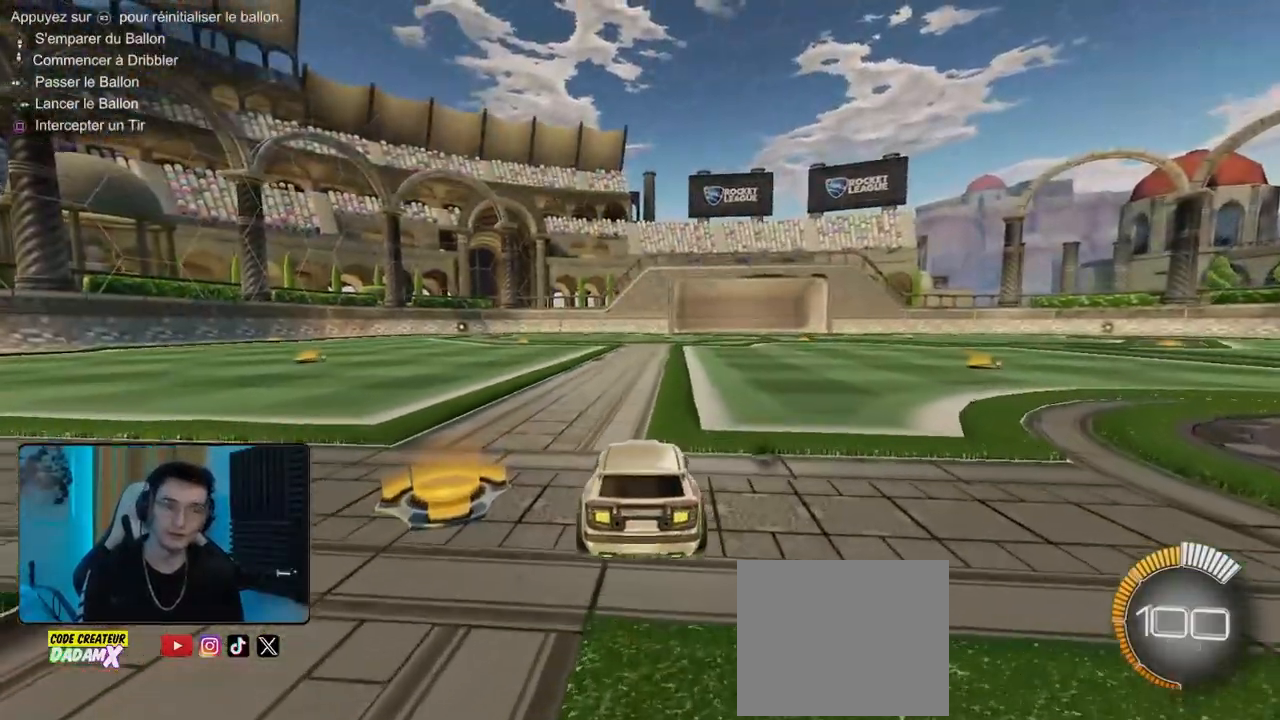
{"buttons": ["R2"], "left_stick": "center", "events": [[80, "left_stick", "left"], [180, "left_stick", "center"]]}
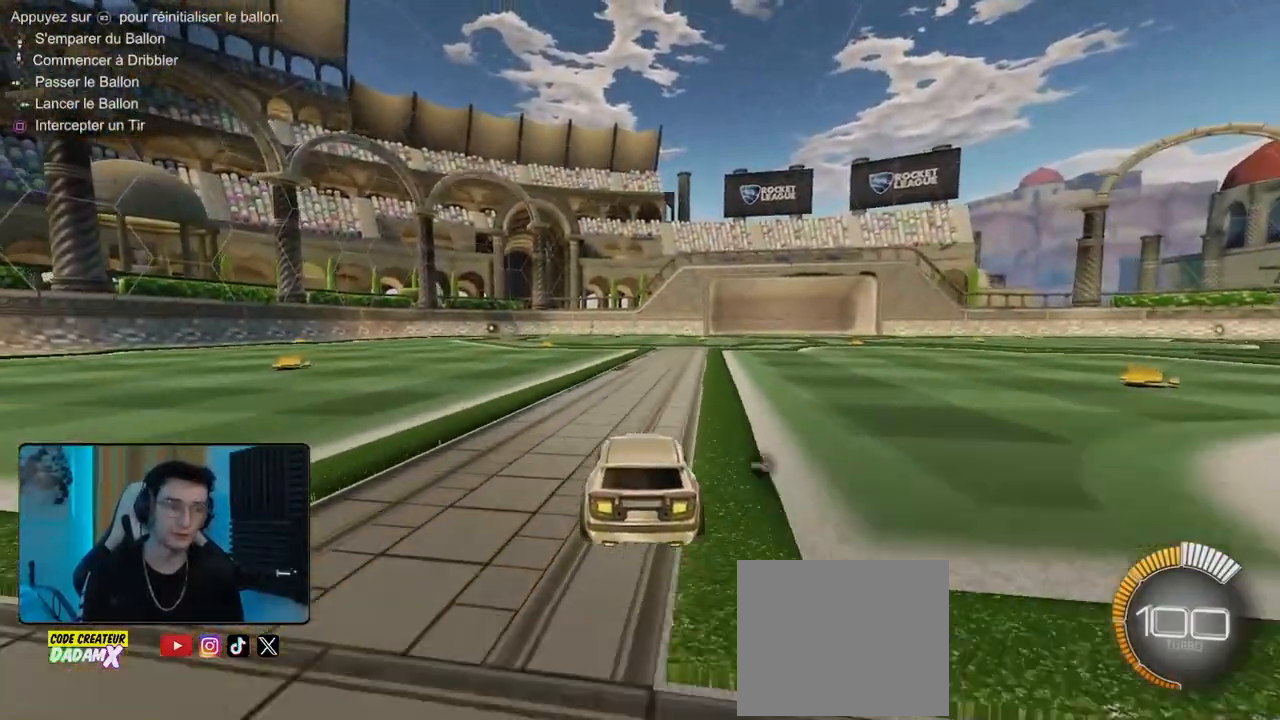
{"buttons": ["R1", "R2"], "left_stick": "down", "events": [[120, "R1", "down"], [180, "left_stick", "down-right"], [200, "CROSS", "down"], [240, "L1", "down"], [260, "CROSS", "up"], [300, "left_stick", "up-left"], [320, "CROSS", "down"], [420, "CROSS", "up"], [420, "L1", "up"], [440, "left_stick", "down"]]}
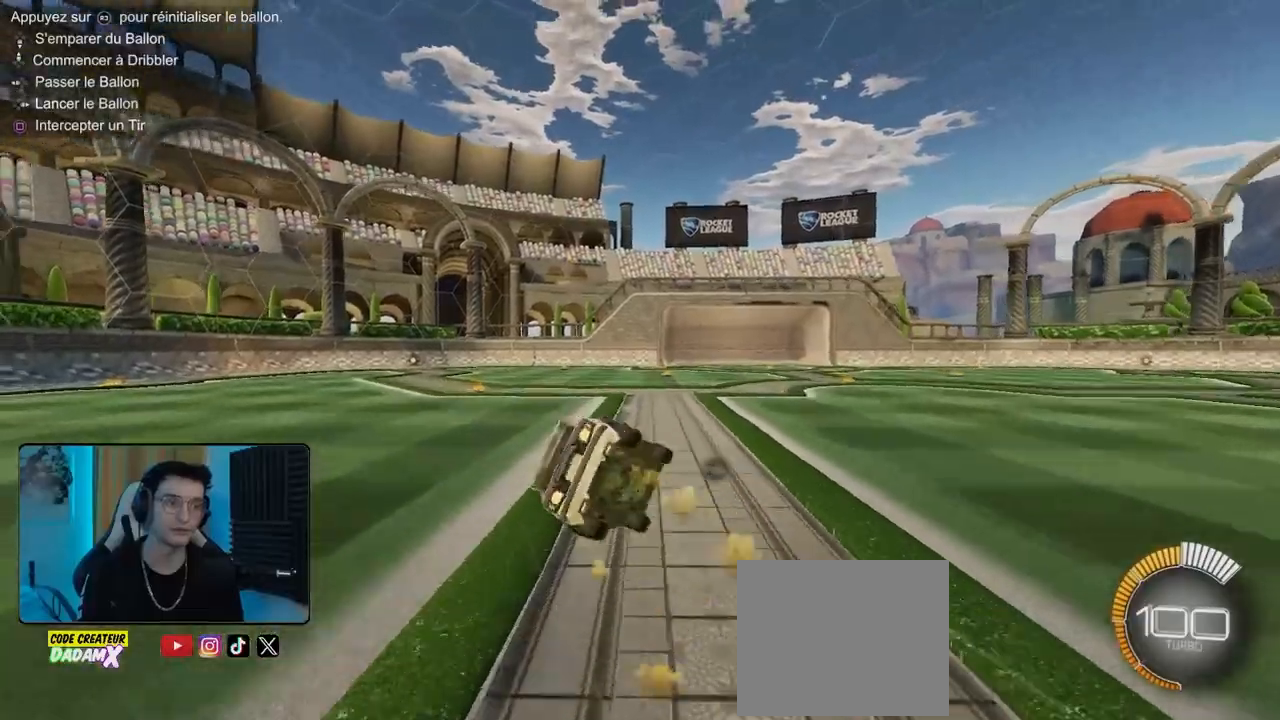
{"buttons": ["R2"], "left_stick": "left", "events": [[40, "R1", "up"], [160, "left_stick", "left"]]}
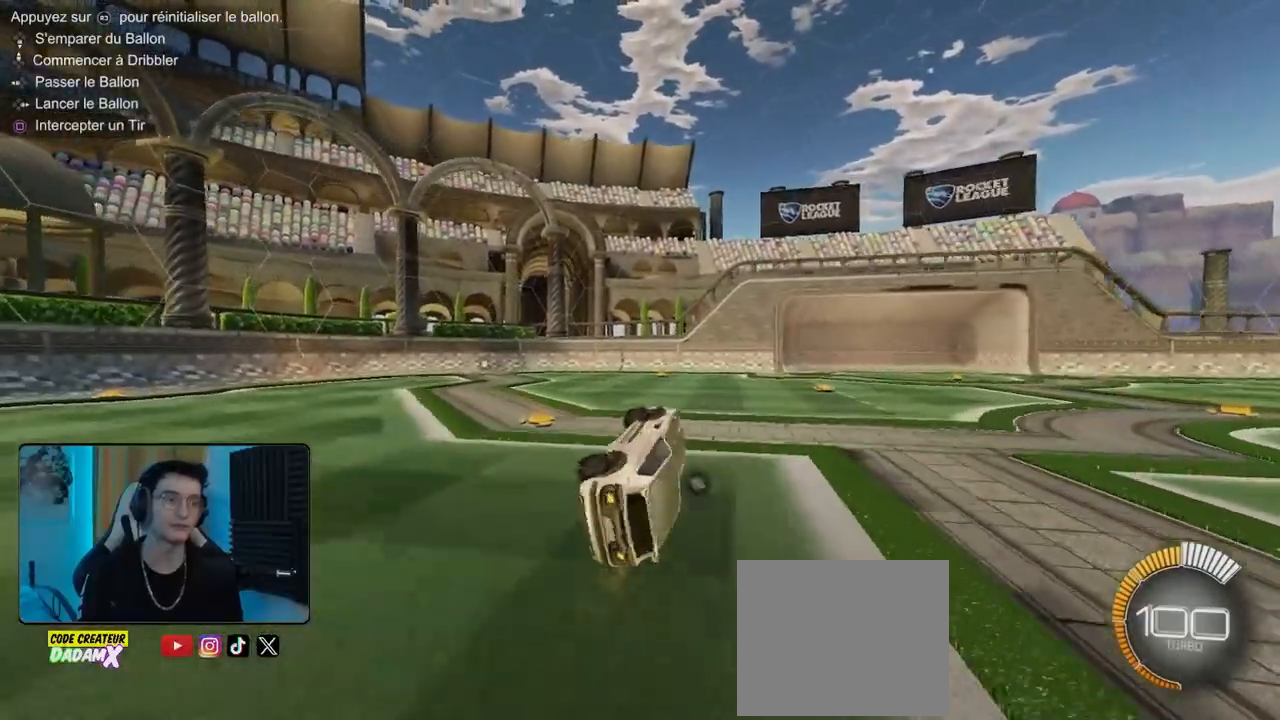
{"buttons": ["R2"], "left_stick": "center", "events": [[120, "left_stick", "center"]]}
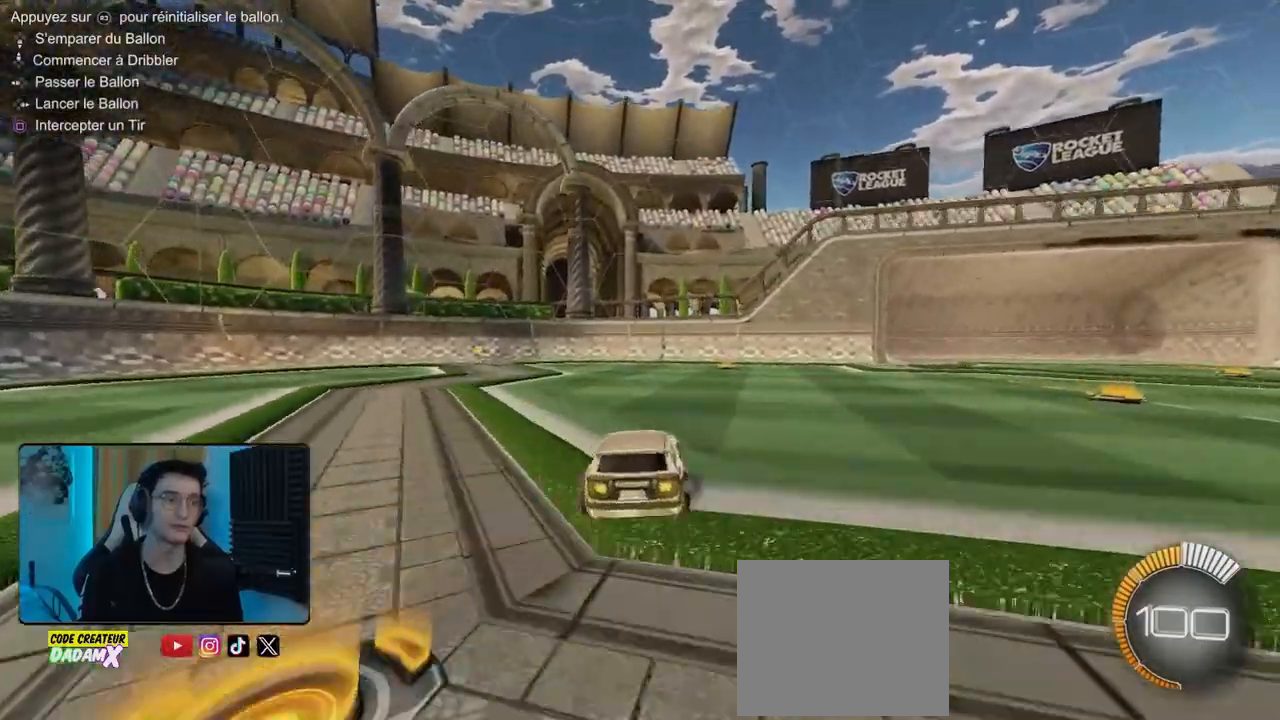
{"buttons": ["L1", "R2"], "left_stick": "right", "events": [[320, "left_stick", "right"], [420, "L1", "down"]]}
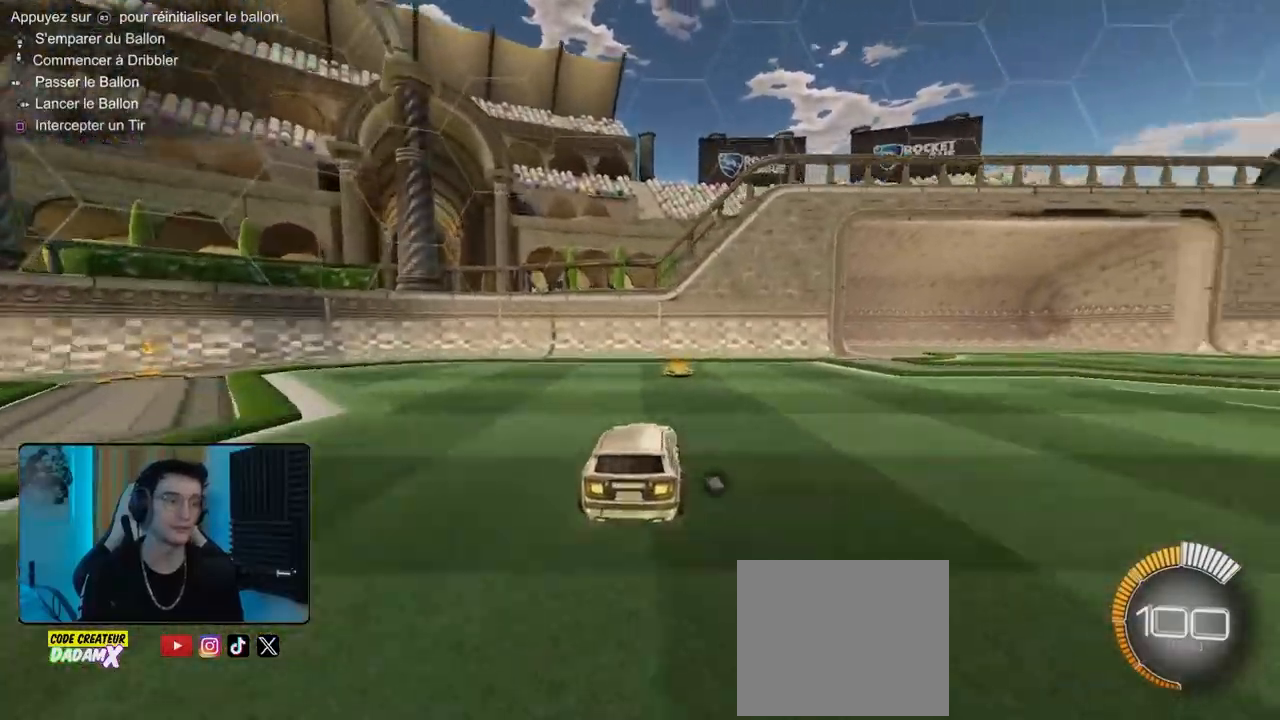
{"buttons": ["R2"], "left_stick": "up", "events": [[40, "L1", "up"], [500, "left_stick", "up"]]}
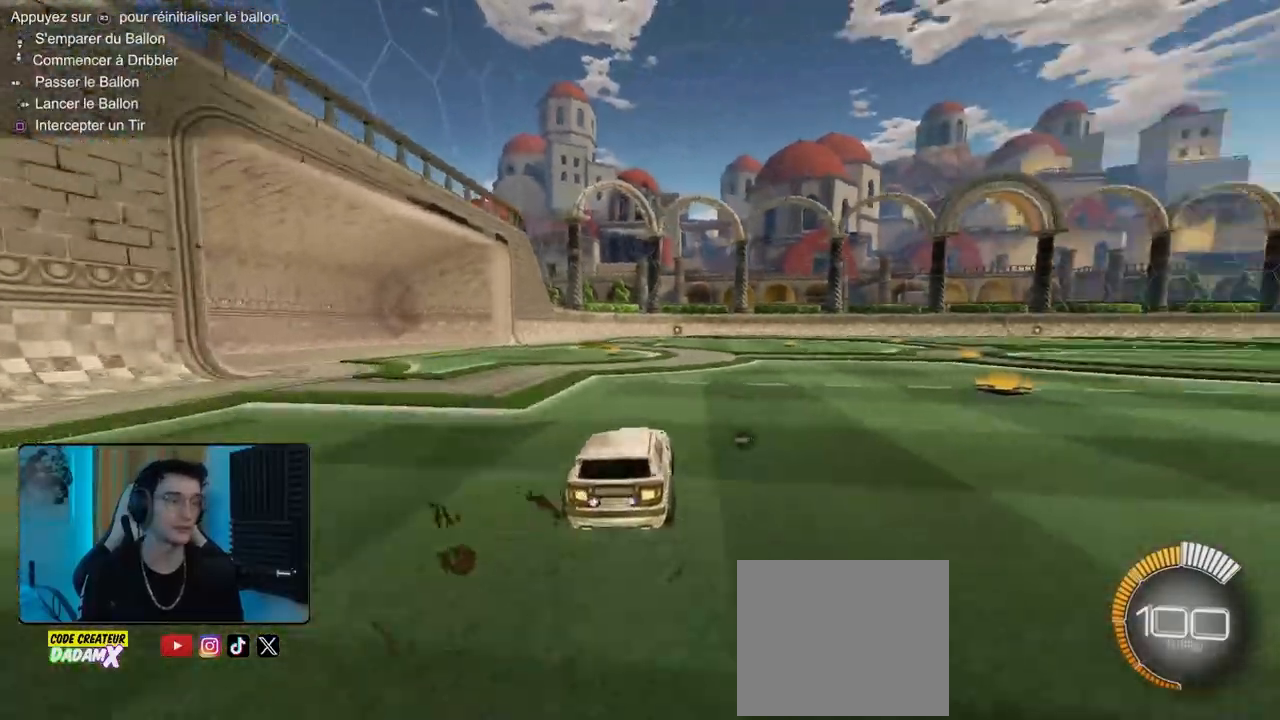
{"buttons": ["R2"], "left_stick": "center", "events": [[40, "CROSS", "down"], [120, "CROSS", "up"], [180, "CROSS", "down"], [280, "CROSS", "up"], [480, "left_stick", "center"]]}
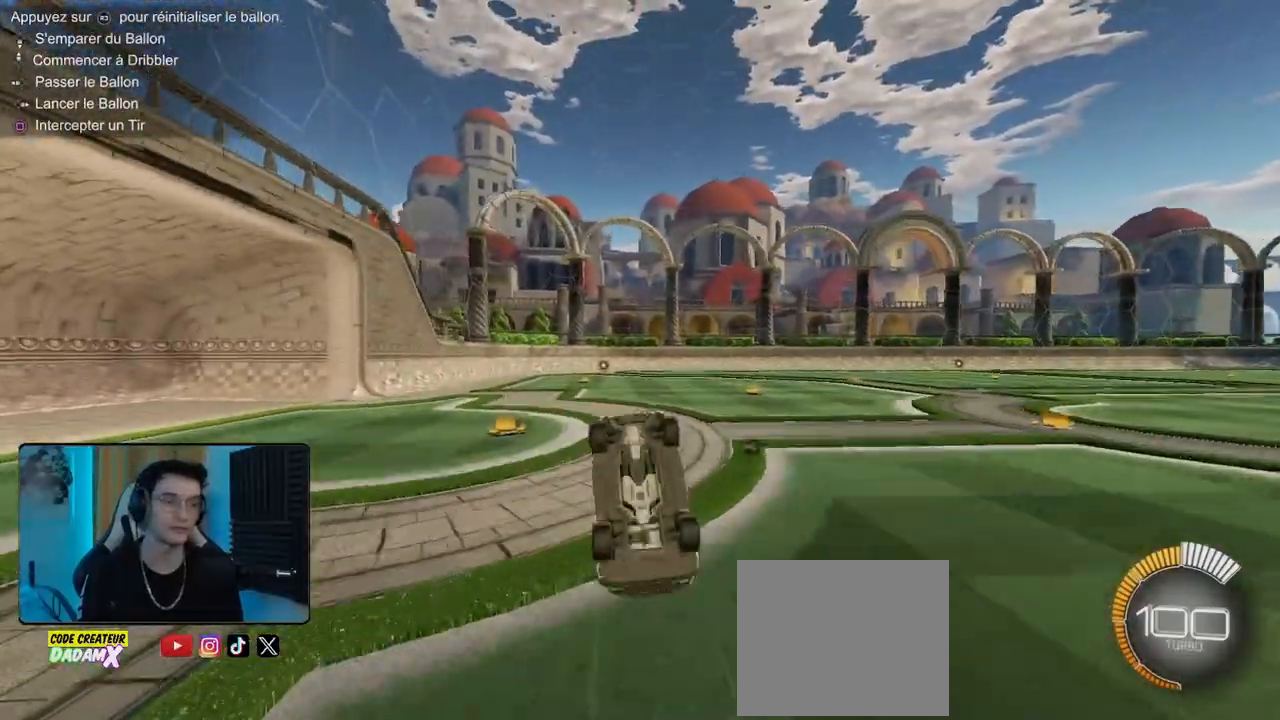
{"buttons": ["TRIANGLE", "R2"], "left_stick": "left", "events": [[420, "TRIANGLE", "down"], [460, "left_stick", "left"]]}
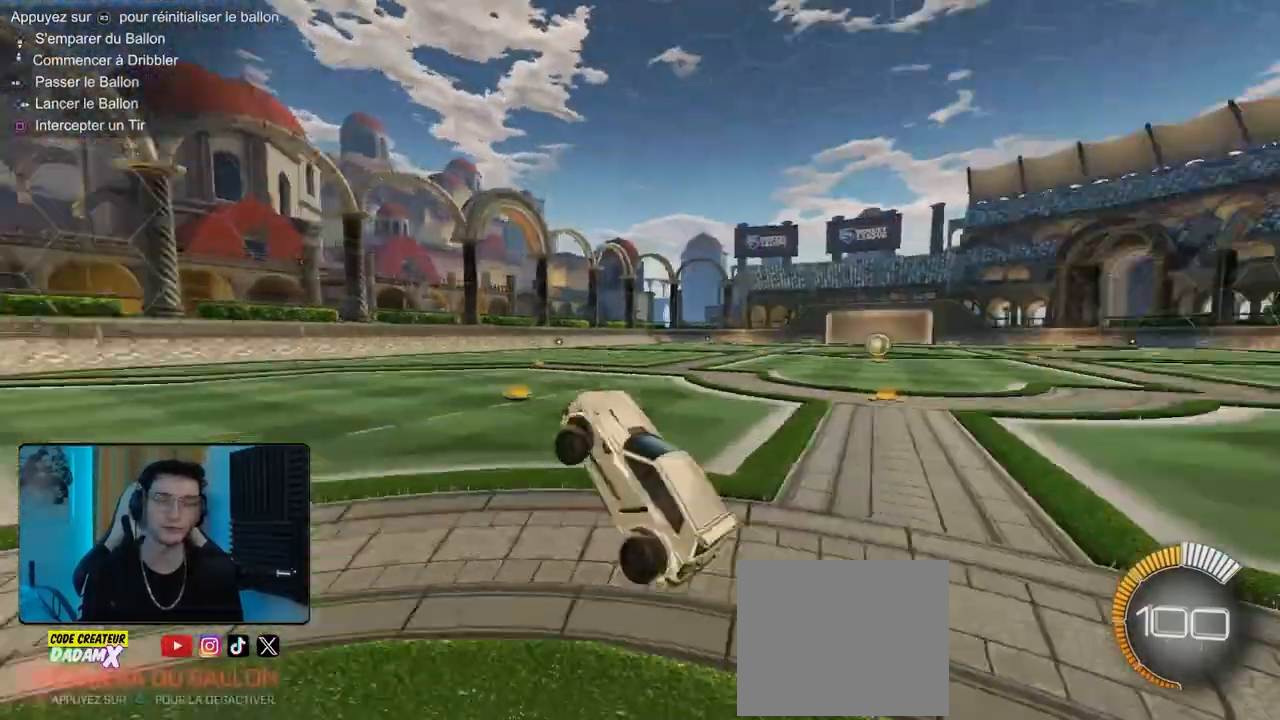
{"buttons": ["R2"], "left_stick": "left", "events": [[40, "TRIANGLE", "up"], [60, "left_stick", "center"], [320, "left_stick", "left"]]}
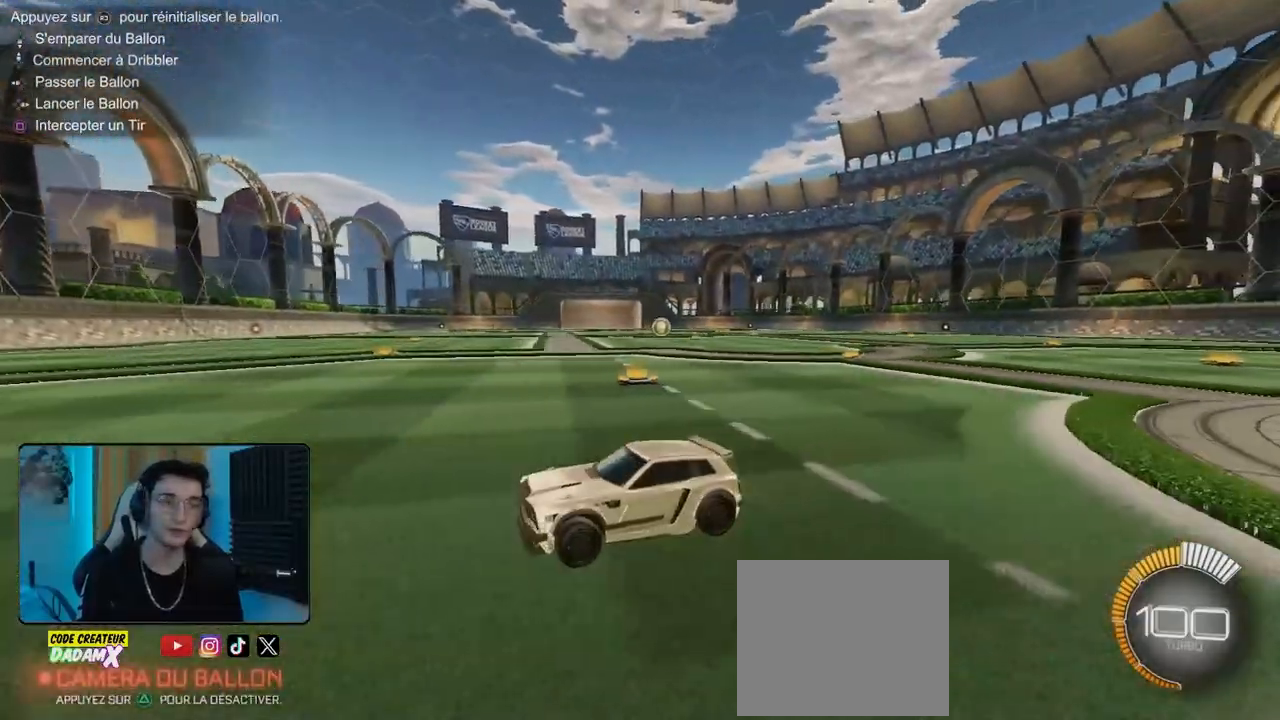
{"buttons": ["L1", "R2"], "left_stick": "right", "events": [[200, "left_stick", "center"], [320, "left_stick", "right"], [460, "L1", "down"]]}
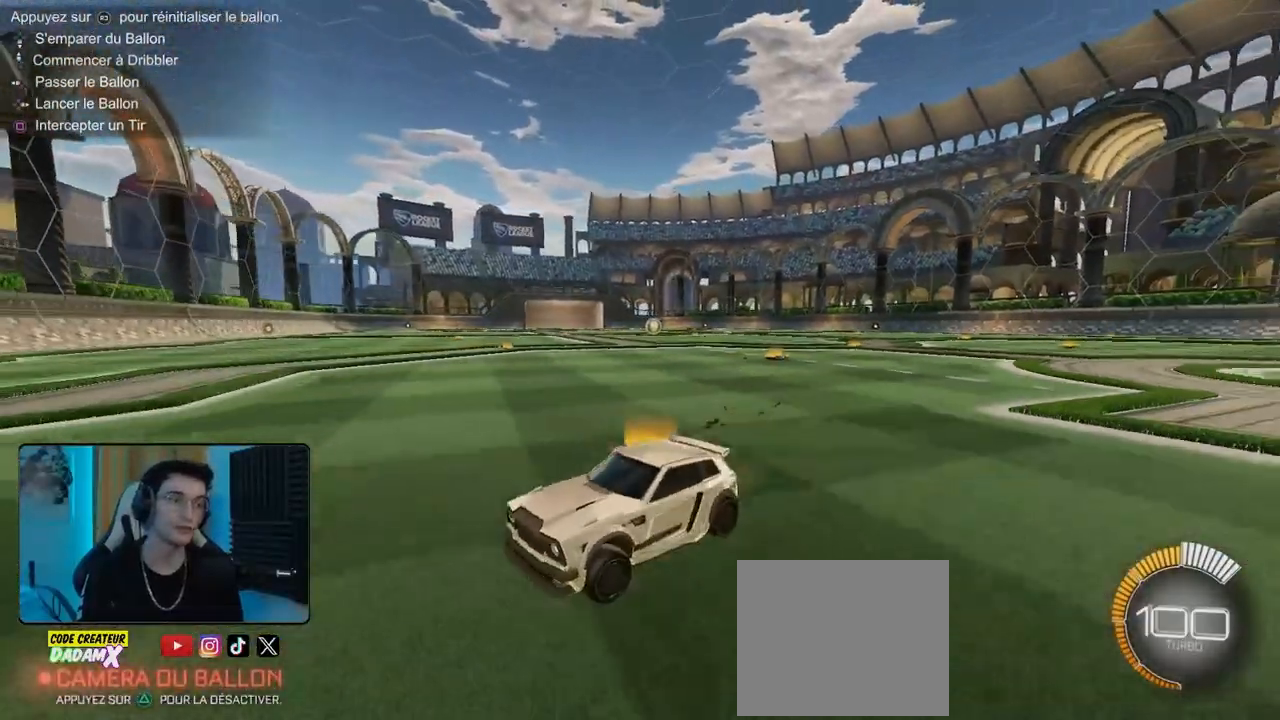
{"buttons": [], "left_stick": "right", "events": [[60, "L1", "up"], [480, "R2", "up"]]}
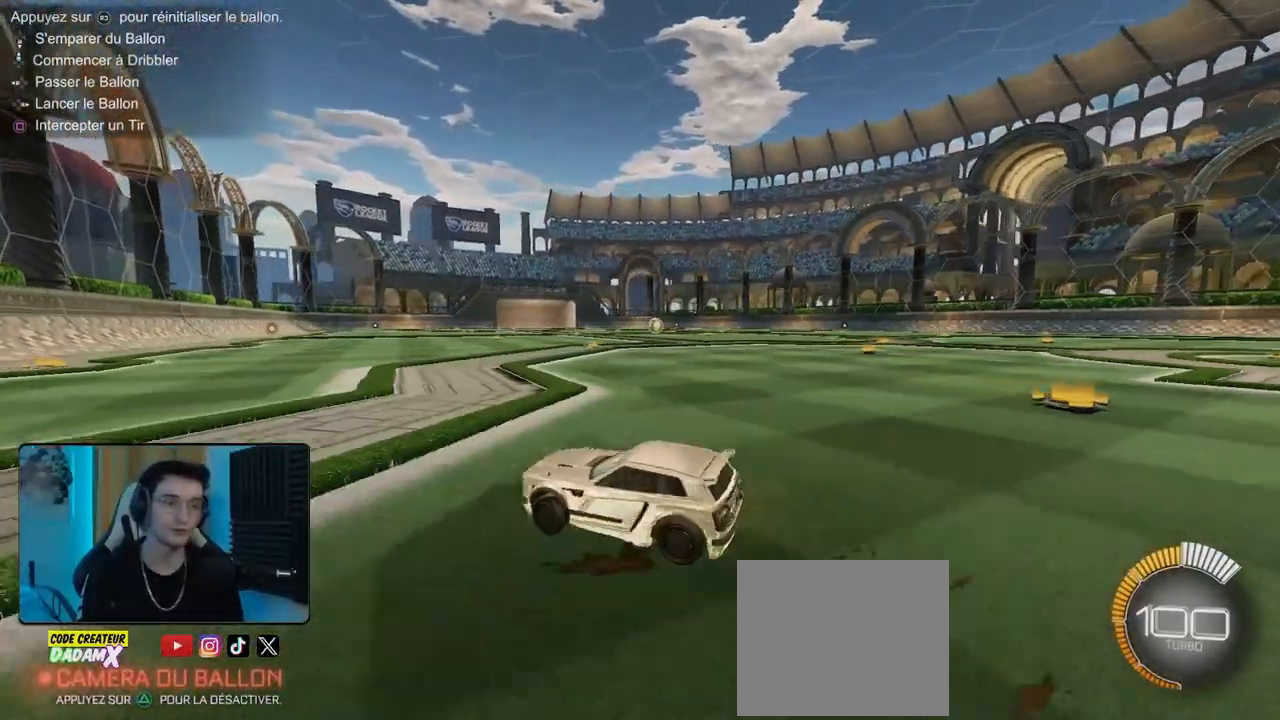
{"buttons": [], "left_stick": "center", "events": [[200, "L2", "down"], [300, "left_stick", "center"], [500, "L2", "up"]]}